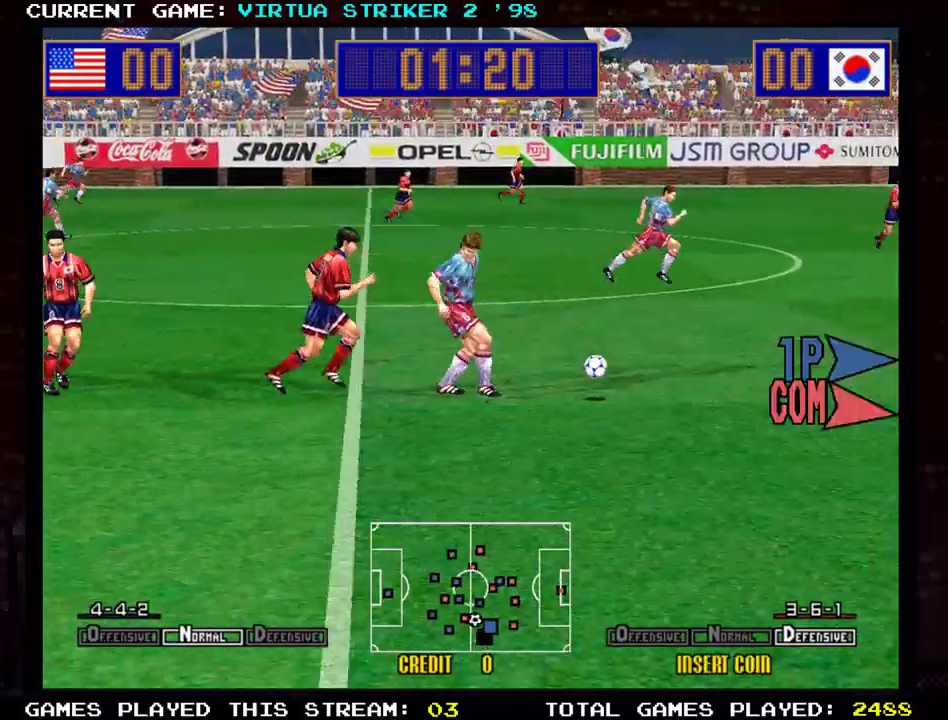
Gameplay with a controller (arcade stick); each line is a JSON object with the inputs held at the frame after it. "events" lists button and stick changes between this image and that frame as [ms after this image, input, new state], when the widget could be followed in between. Not read: L3 R3 other_buttons.
{"buttons": [], "left_stick": "right", "events": []}
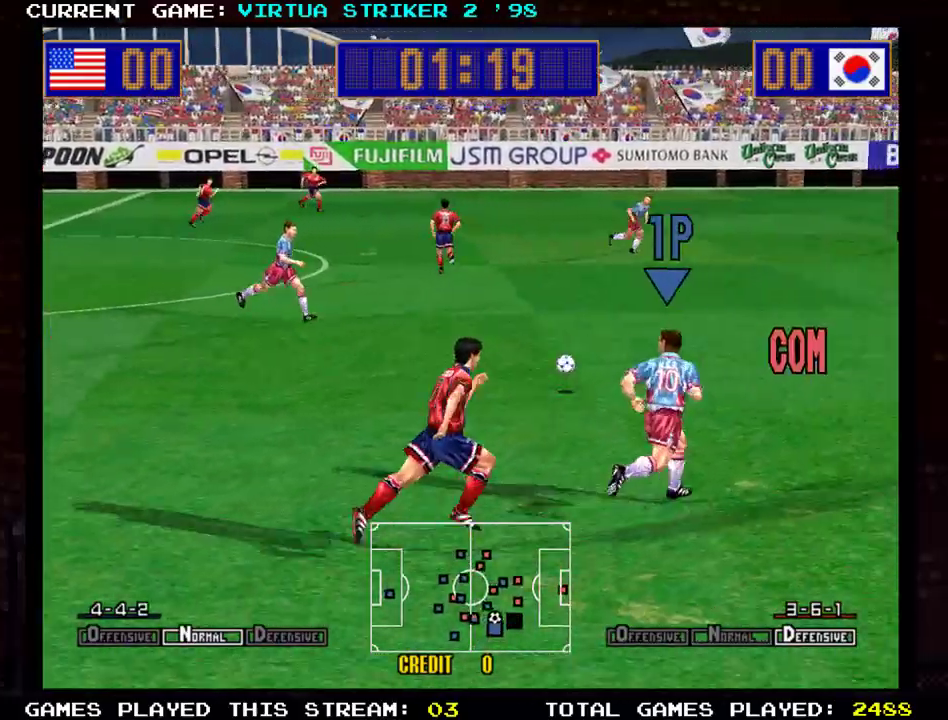
{"buttons": [], "left_stick": "up-right", "events": [[401, "left_stick", "up-right"]]}
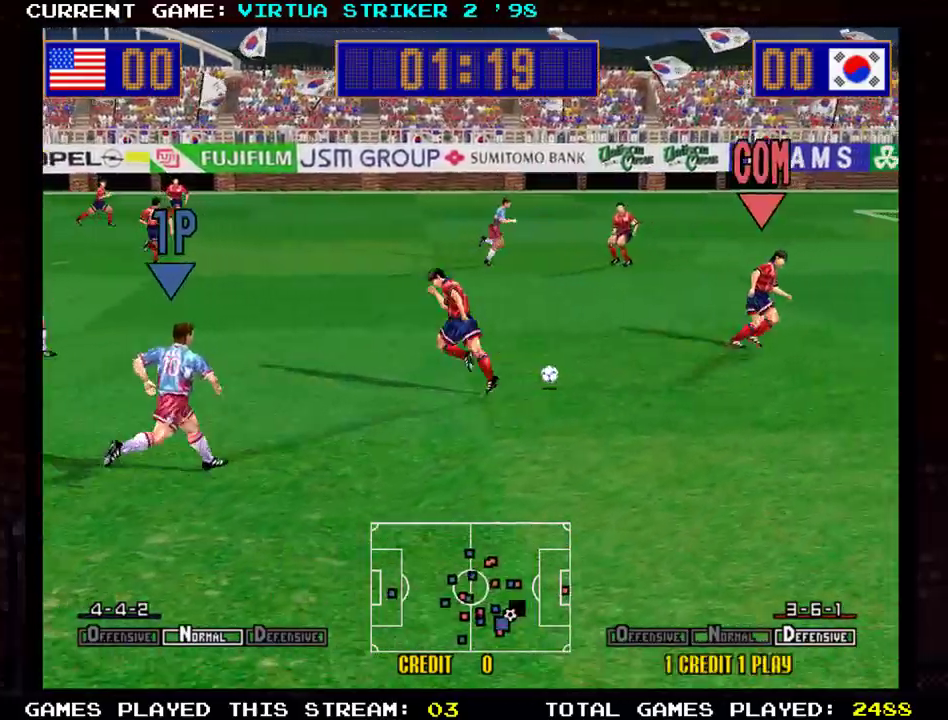
{"buttons": [], "left_stick": "up-right", "events": []}
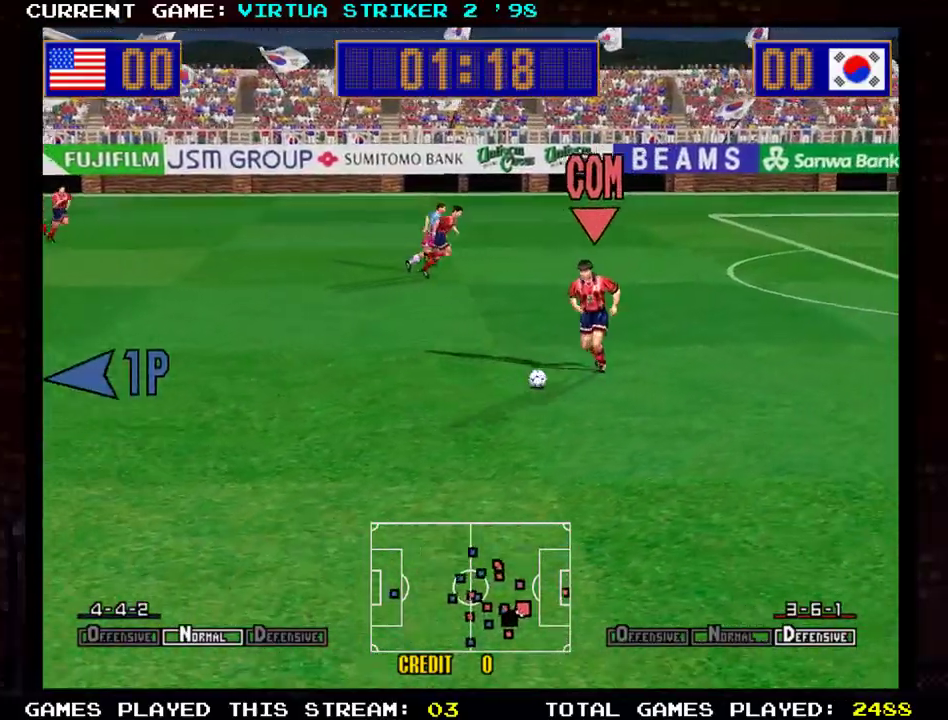
{"buttons": [], "left_stick": "up-right", "events": []}
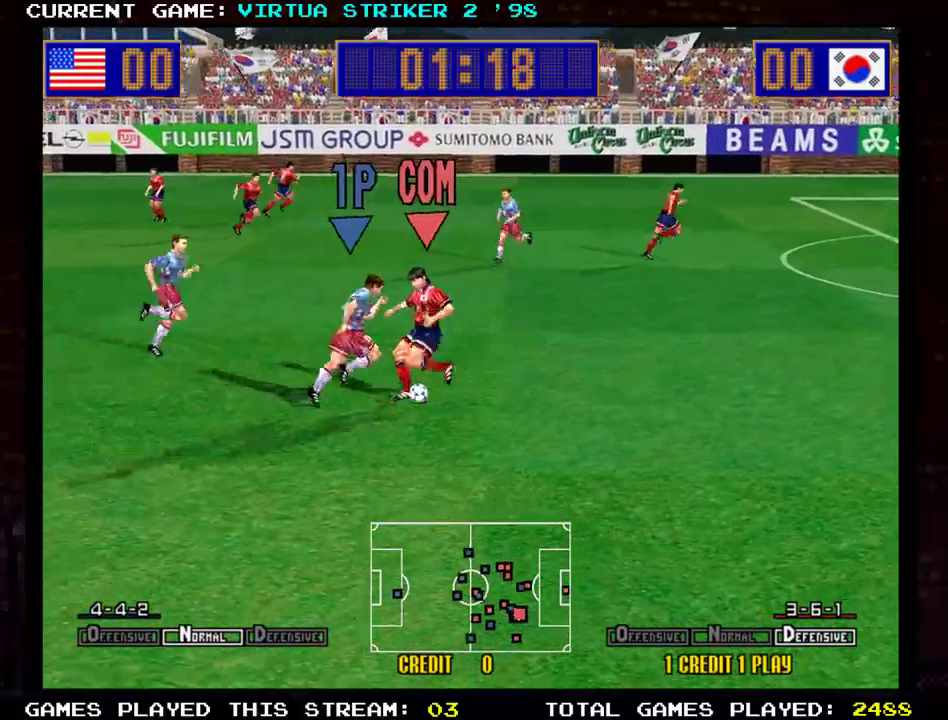
{"buttons": [], "left_stick": "right", "events": [[434, "left_stick", "right"]]}
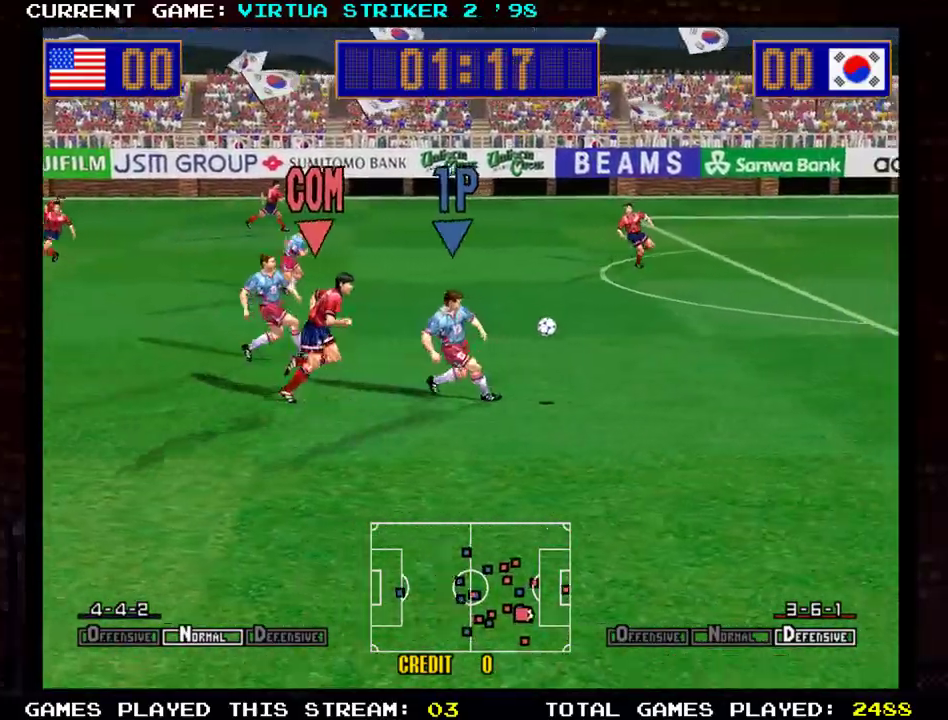
{"buttons": [], "left_stick": "down-right", "events": [[434, "left_stick", "down-right"]]}
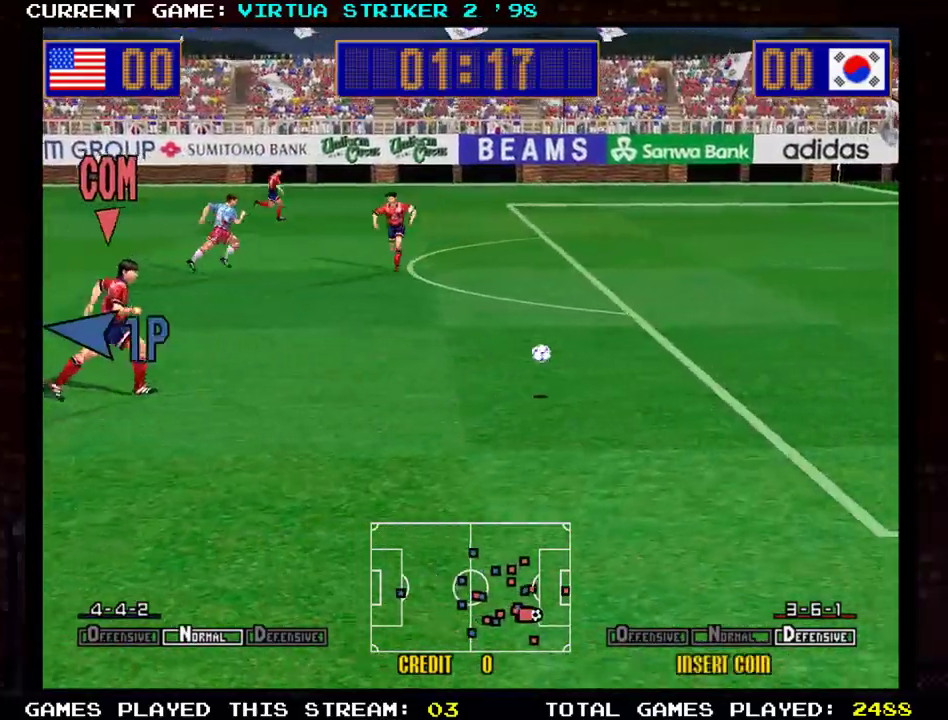
{"buttons": [], "left_stick": "right", "events": [[133, "left_stick", "right"]]}
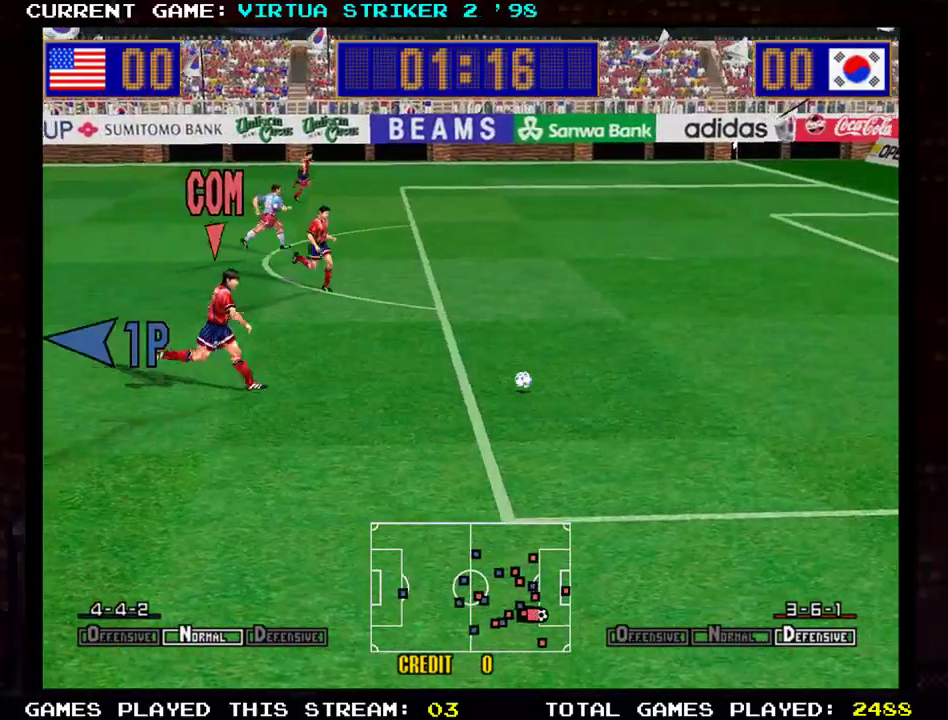
{"buttons": [], "left_stick": "right", "events": []}
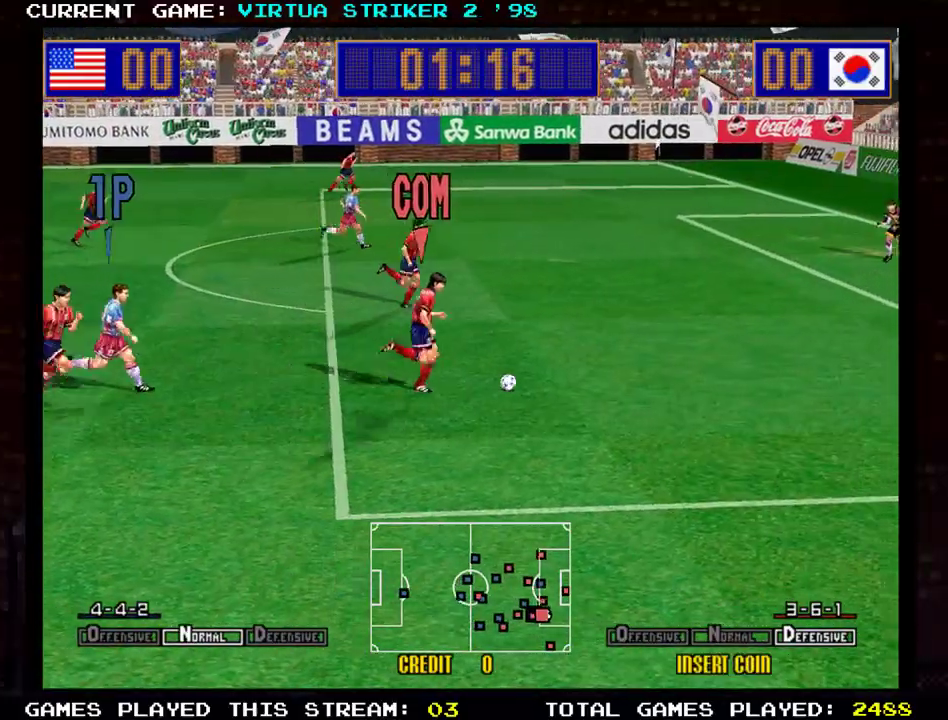
{"buttons": [], "left_stick": "right", "events": [[250, "SQUARE", "down"], [283, "SQUARE", "up"], [383, "SQUARE", "down"], [467, "SQUARE", "up"]]}
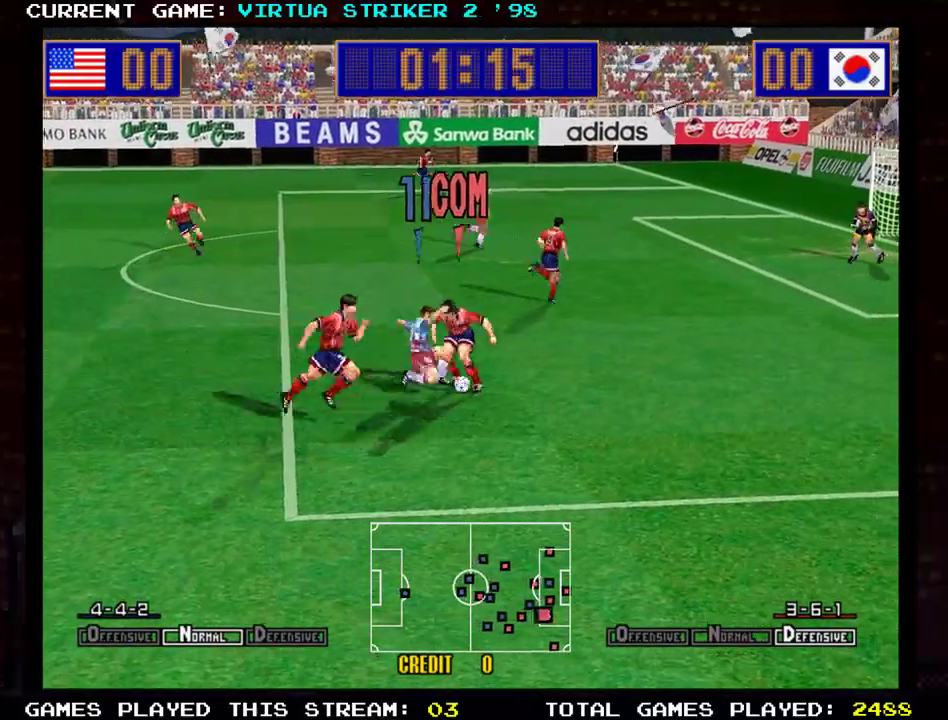
{"buttons": [], "left_stick": "right", "events": []}
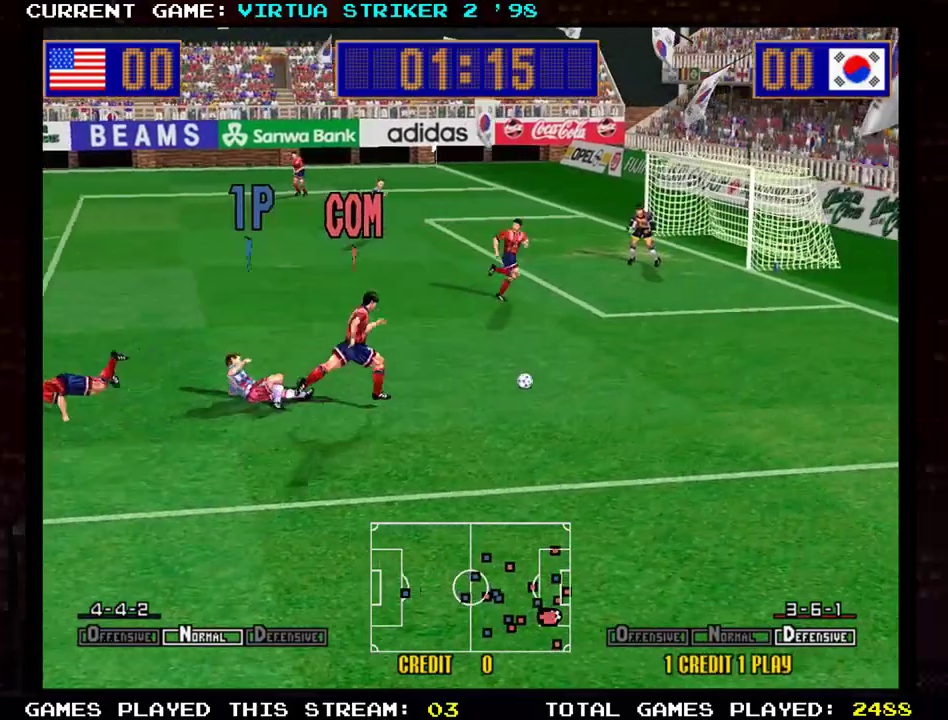
{"buttons": [], "left_stick": "right", "events": []}
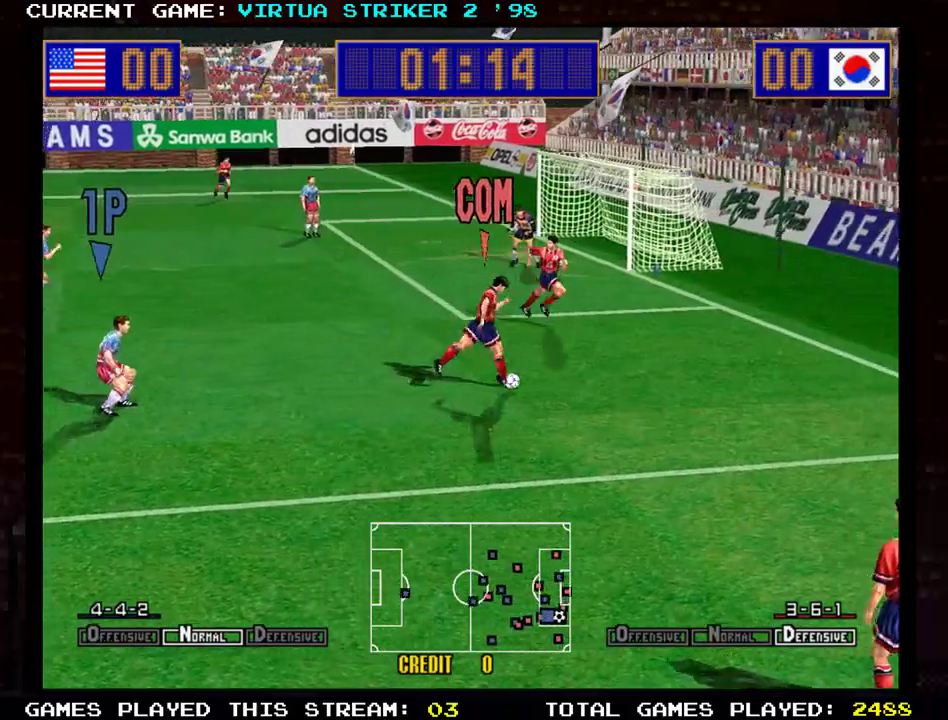
{"buttons": [], "left_stick": "right", "events": [[34, "SQUARE", "down"], [84, "SQUARE", "up"]]}
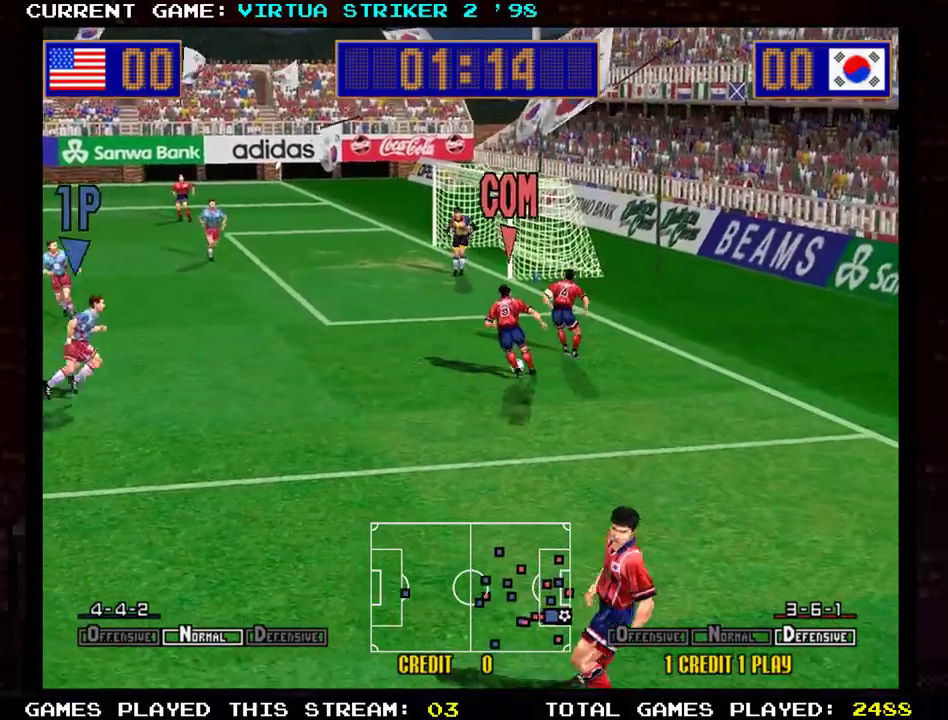
{"buttons": ["TRIANGLE"], "left_stick": "up", "events": [[350, "left_stick", "up"], [433, "TRIANGLE", "down"]]}
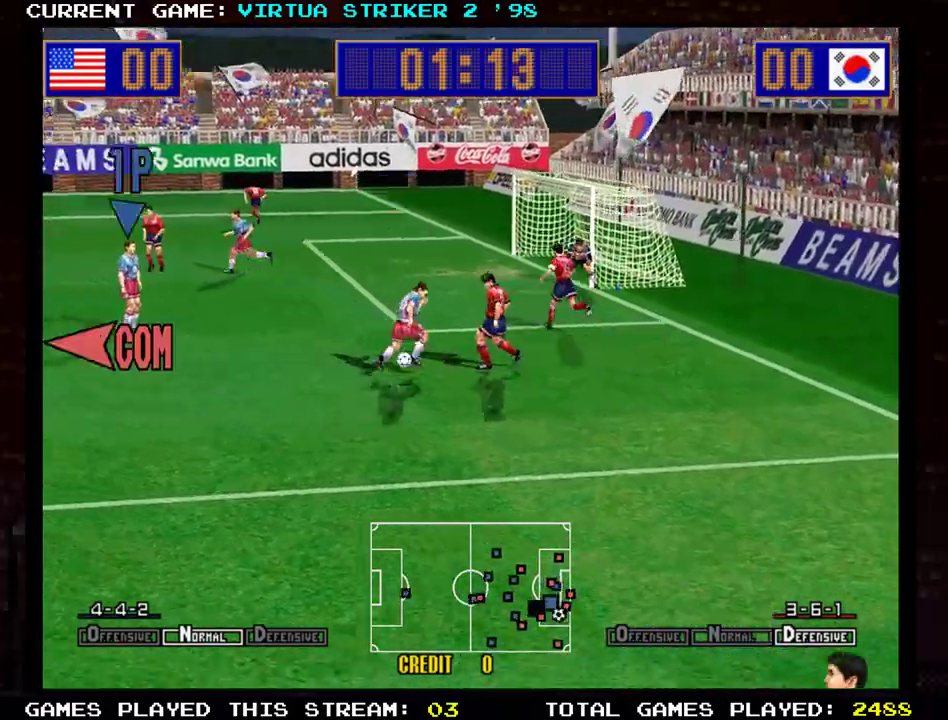
{"buttons": [], "left_stick": "down-left", "events": [[17, "TRIANGLE", "up"], [84, "TRIANGLE", "down"], [167, "TRIANGLE", "up"], [417, "left_stick", "left"], [484, "left_stick", "down-left"]]}
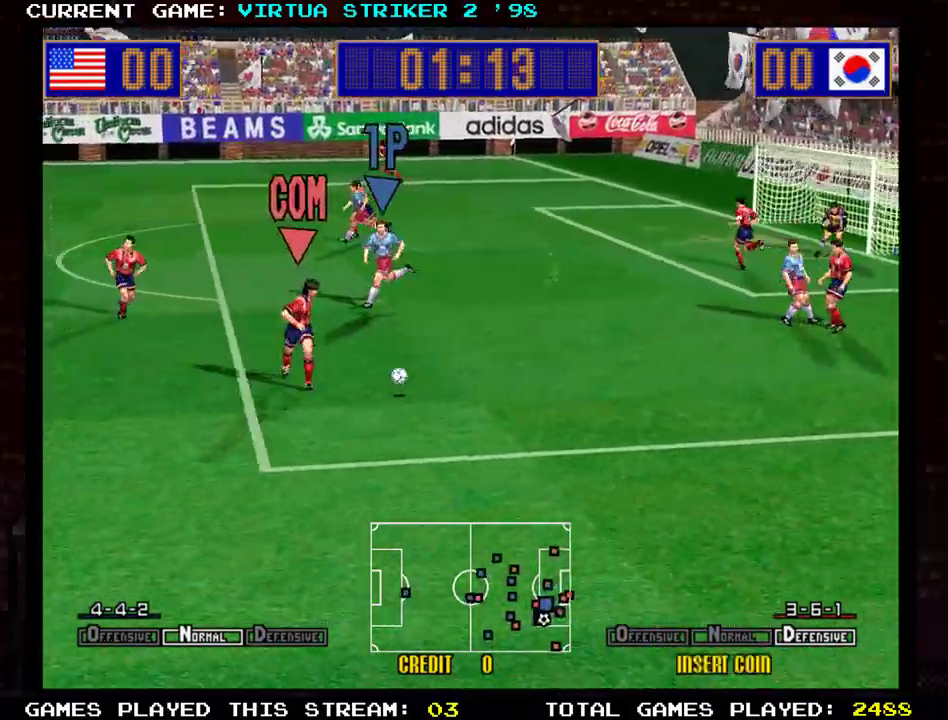
{"buttons": [], "left_stick": "down-left", "events": []}
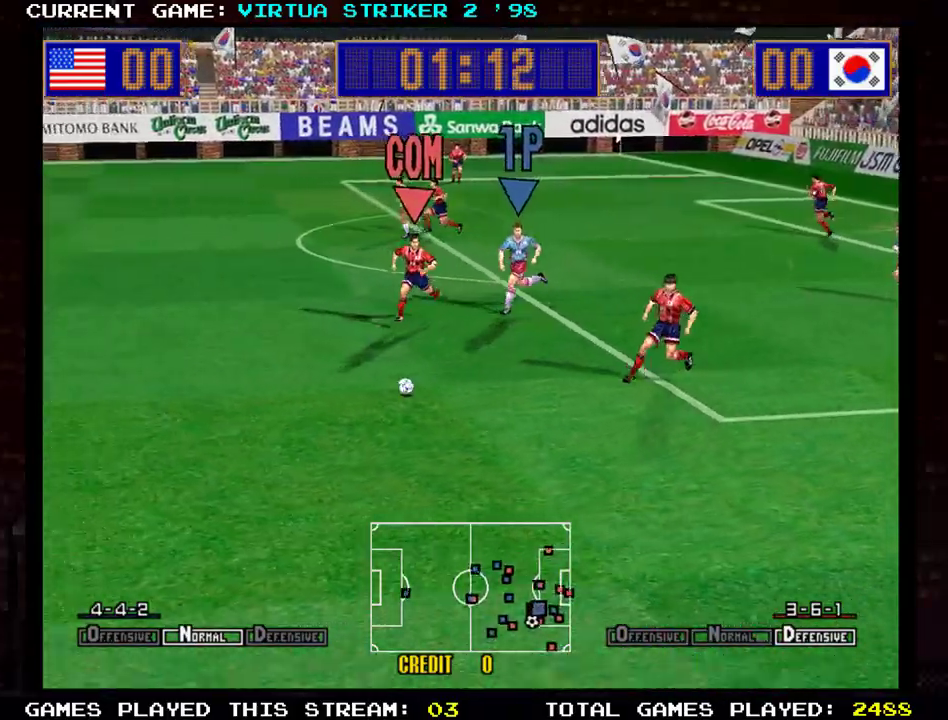
{"buttons": [], "left_stick": "down-left", "events": []}
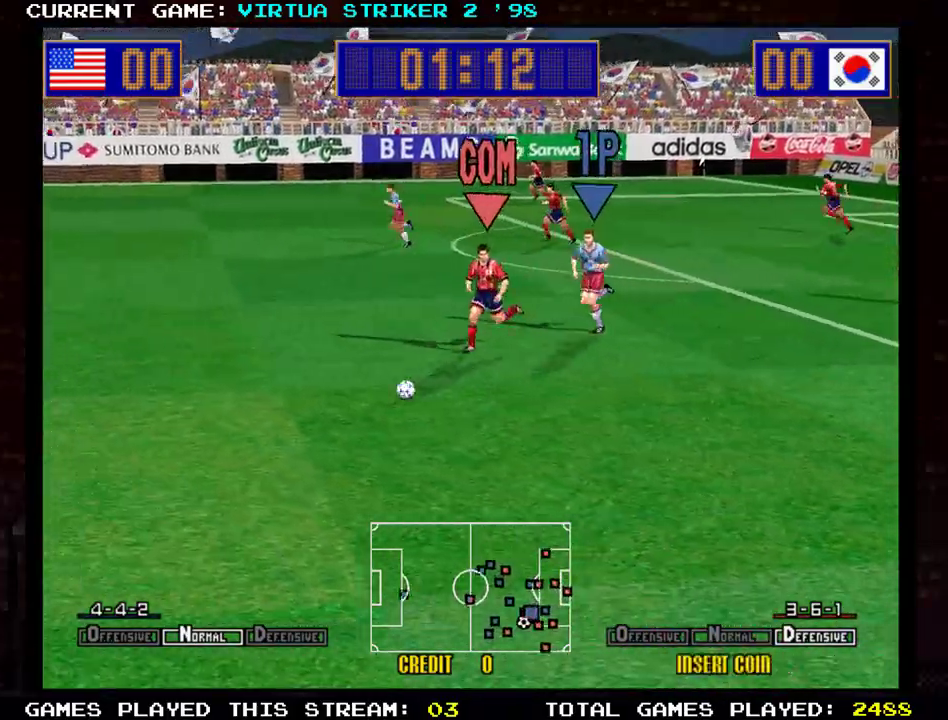
{"buttons": [], "left_stick": "down-left", "events": []}
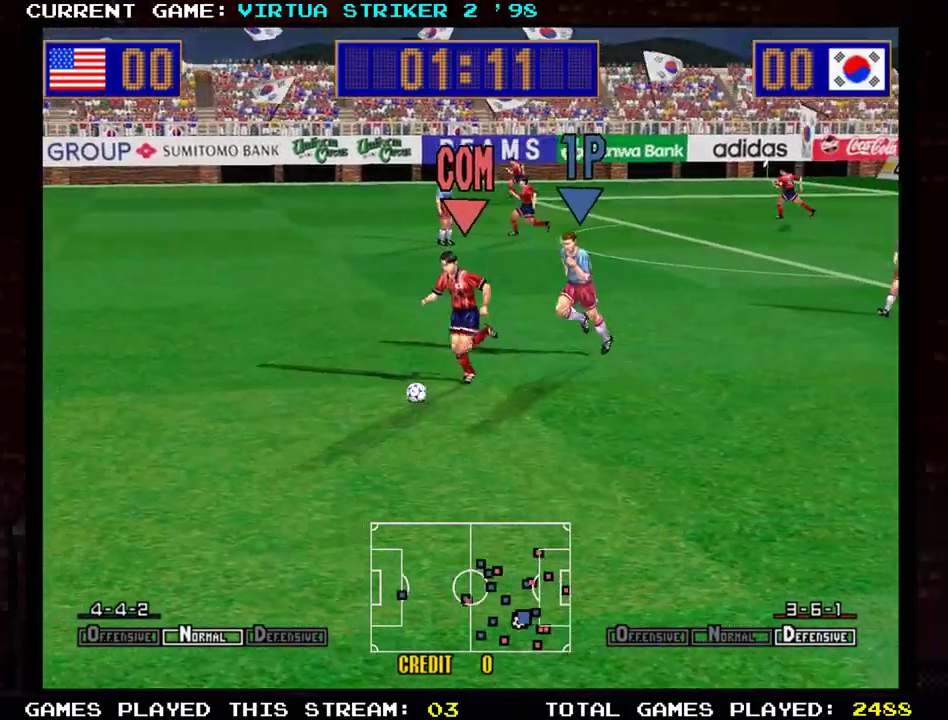
{"buttons": [], "left_stick": "down-left", "events": [[133, "SQUARE", "down"], [233, "SQUARE", "up"]]}
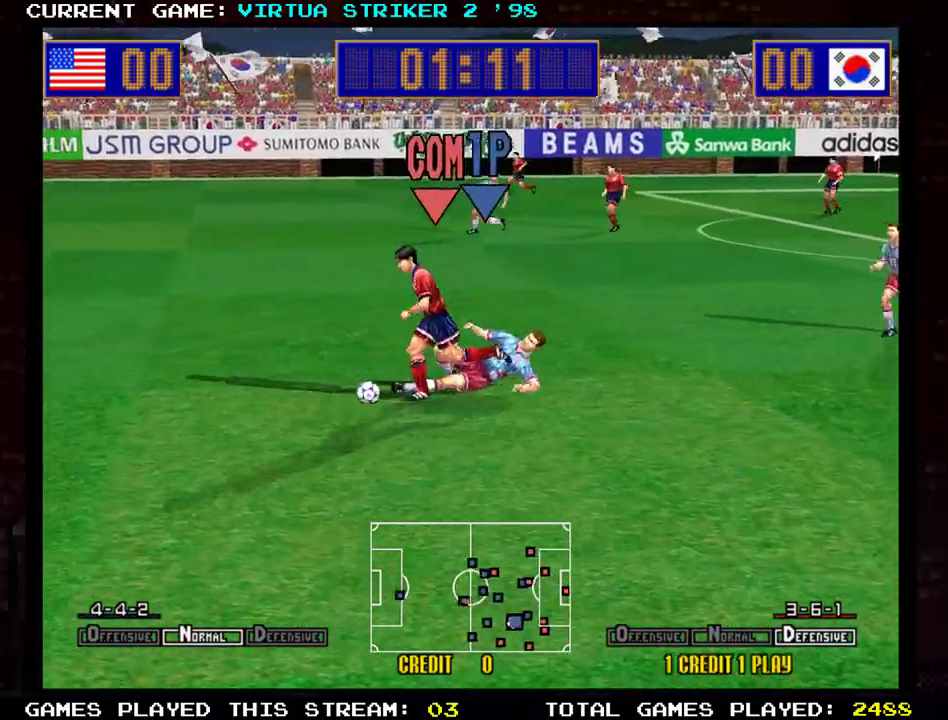
{"buttons": [], "left_stick": "down-left", "events": []}
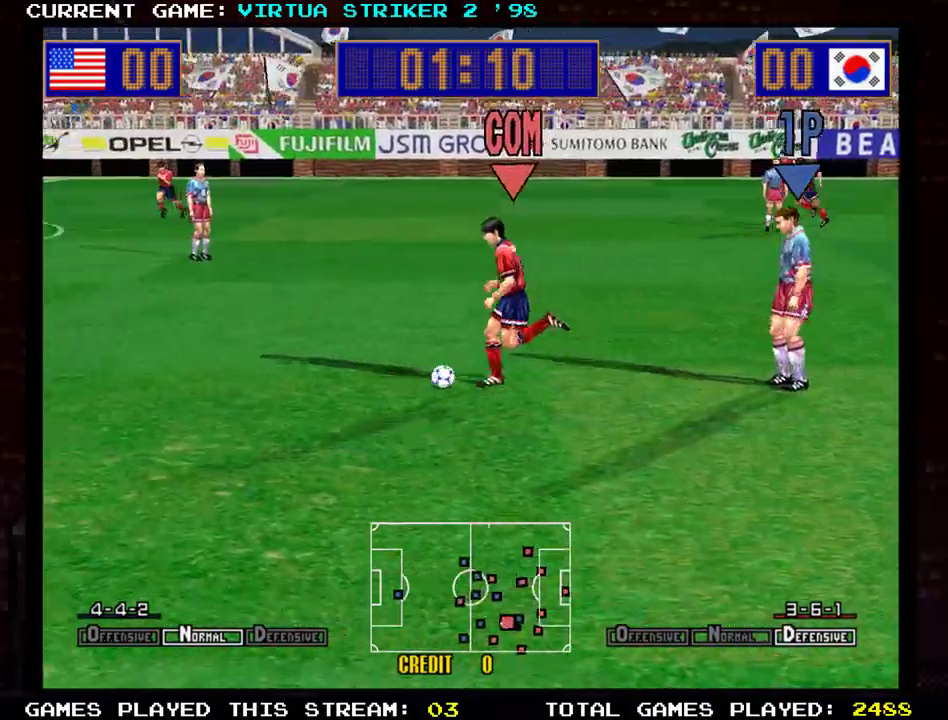
{"buttons": [], "left_stick": "left", "events": [[150, "left_stick", "left"]]}
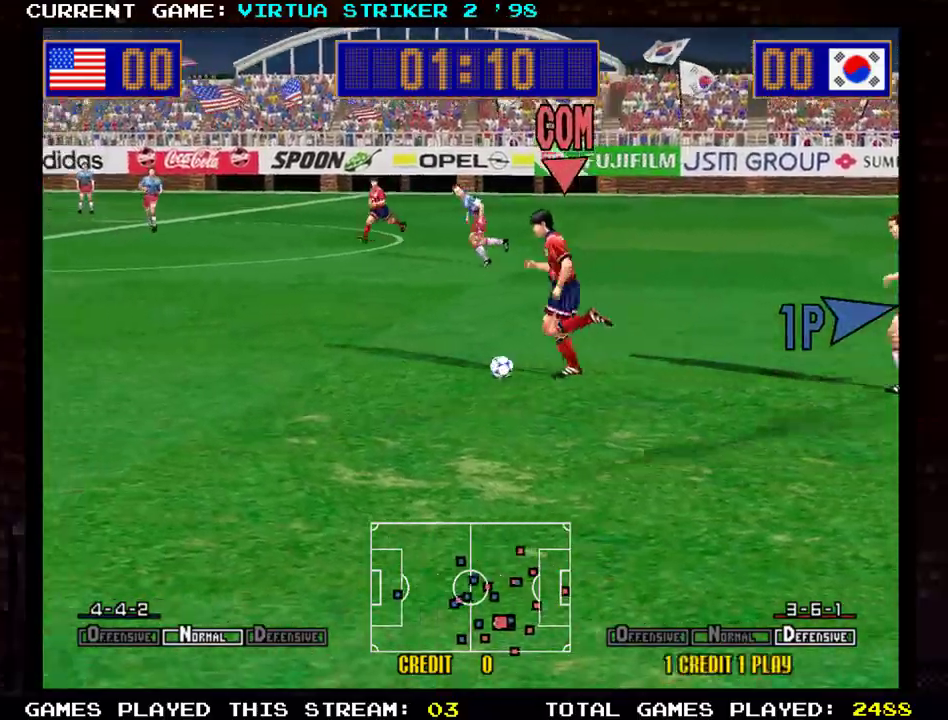
{"buttons": [], "left_stick": "up-left", "events": [[150, "left_stick", "up-left"]]}
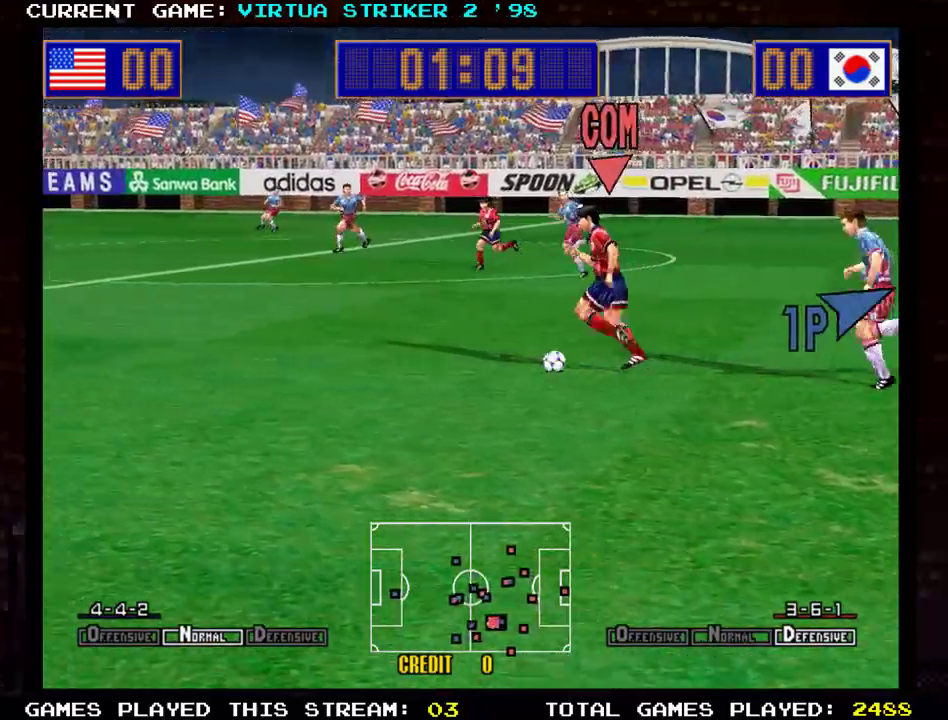
{"buttons": [], "left_stick": "left", "events": [[133, "left_stick", "left"]]}
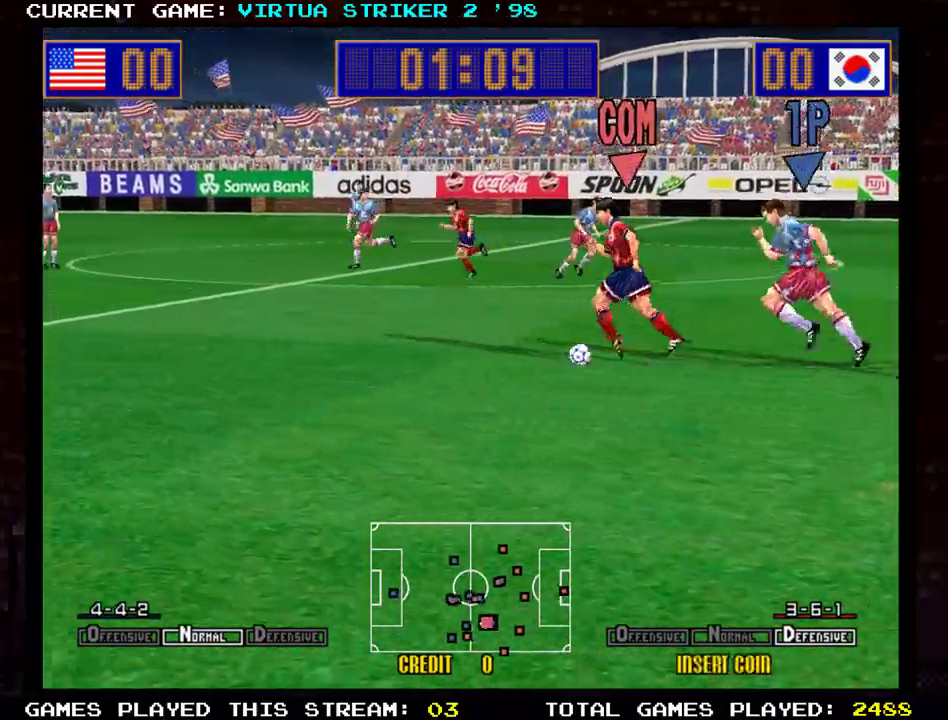
{"buttons": [], "left_stick": "right", "events": [[434, "left_stick", "right"]]}
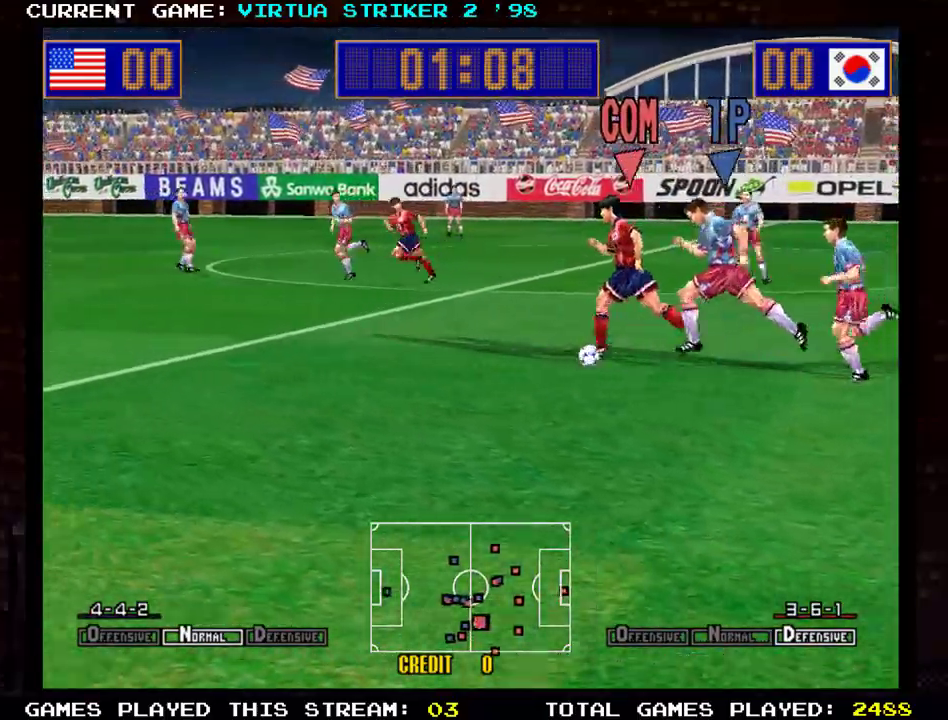
{"buttons": [], "left_stick": "down-left", "events": [[266, "SQUARE", "down"], [300, "left_stick", "down"], [333, "SQUARE", "up"], [350, "left_stick", "down-left"]]}
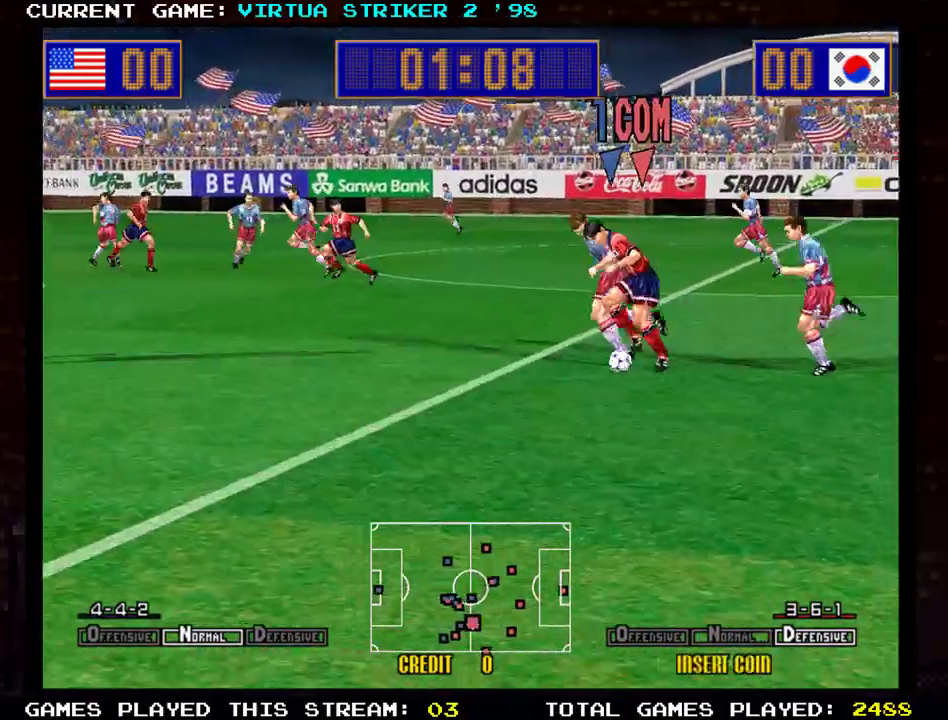
{"buttons": [], "left_stick": "down-right", "events": [[50, "R1", "down"], [167, "R1", "up"], [217, "left_stick", "down-right"]]}
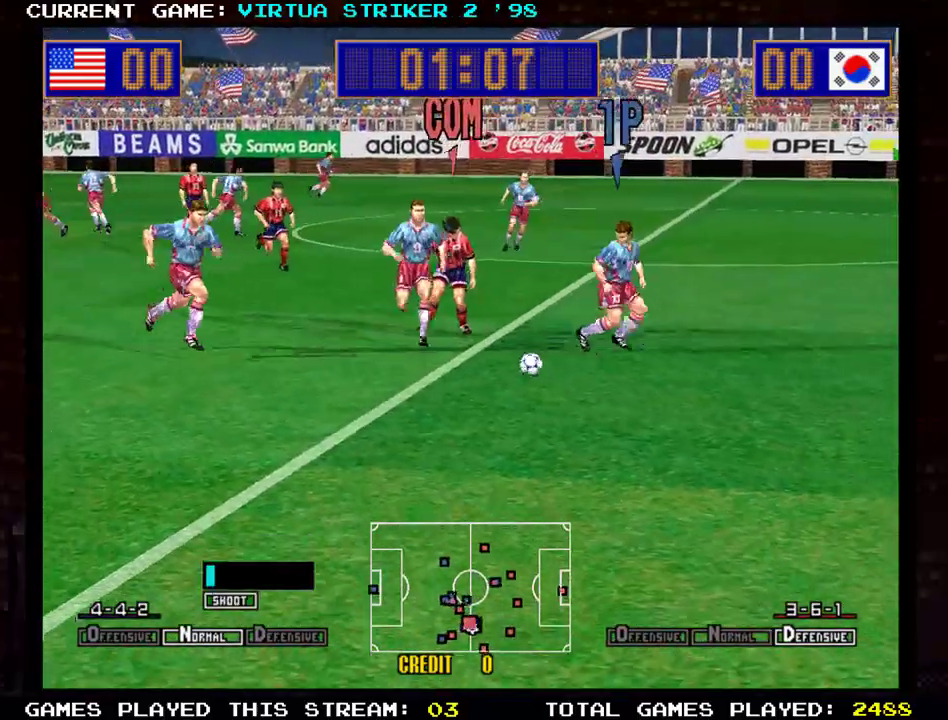
{"buttons": [], "left_stick": "down-right", "events": []}
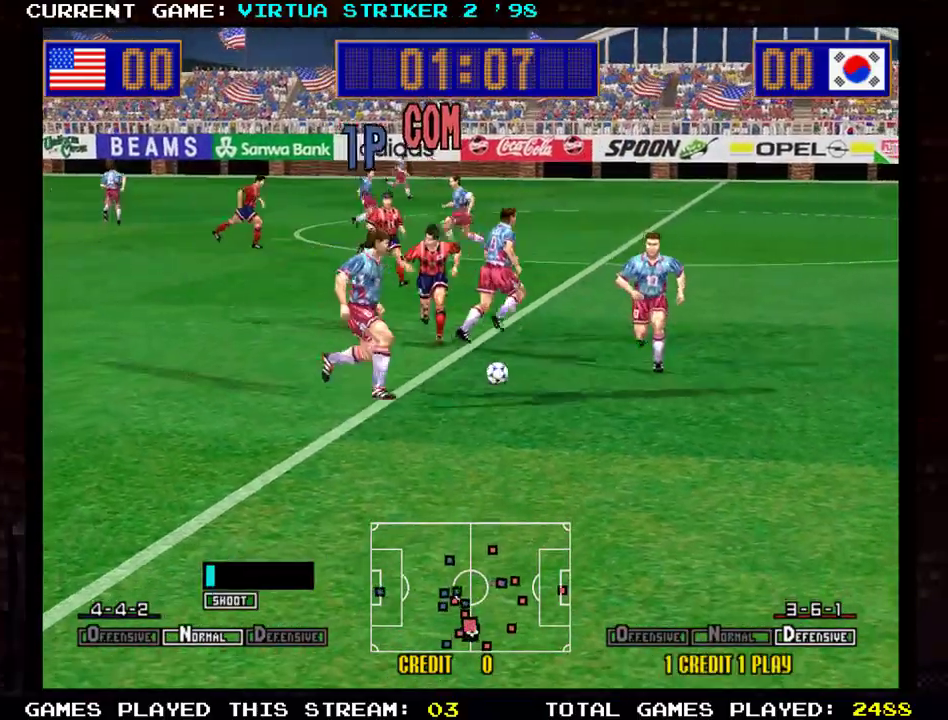
{"buttons": [], "left_stick": "down-right", "events": []}